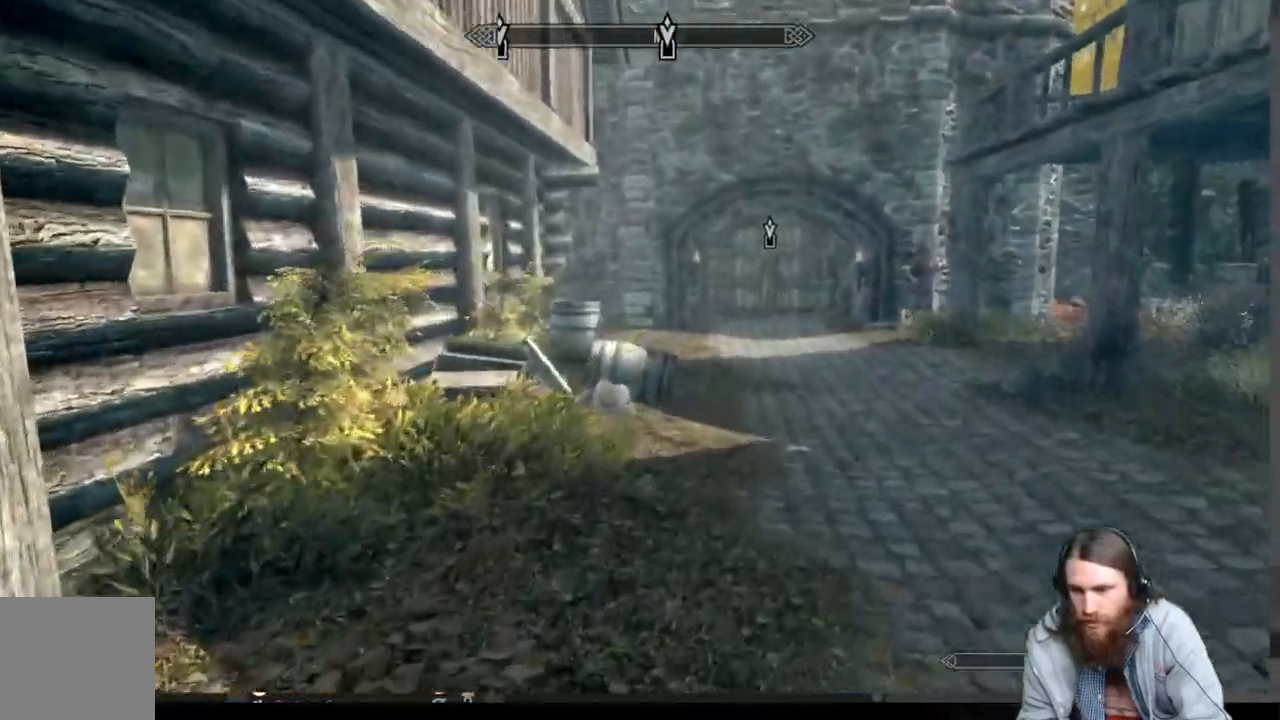
Gameplay with a controller (Xbox layout); each line is a JSON object with the inputs held at the frame after it. "events" lists button and stick changes between this image and that frame as [ms after this image, input, new state], when the widget could be followed in between.
{"buttons": [], "left_stick": "up-right", "right_stick": "center", "events": []}
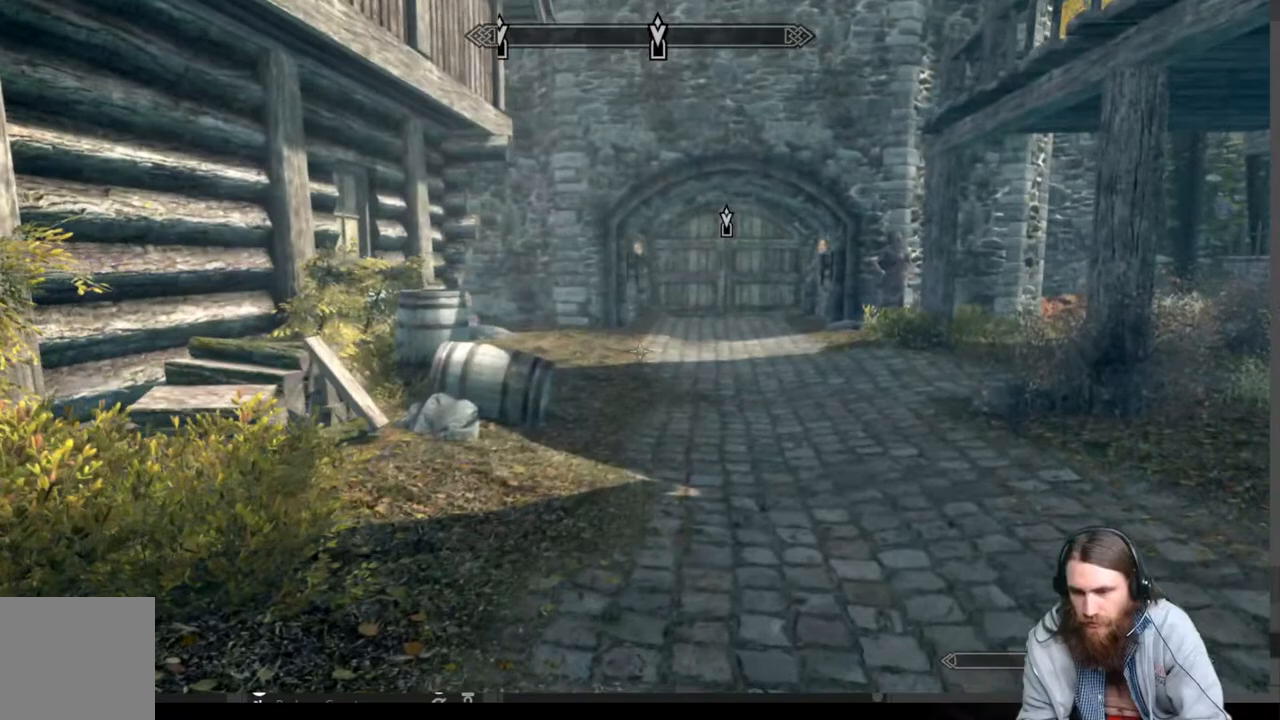
{"buttons": [], "left_stick": "up", "right_stick": "center", "events": [[33, "left_stick", "up"], [50, "L1", "down"], [233, "L1", "up"]]}
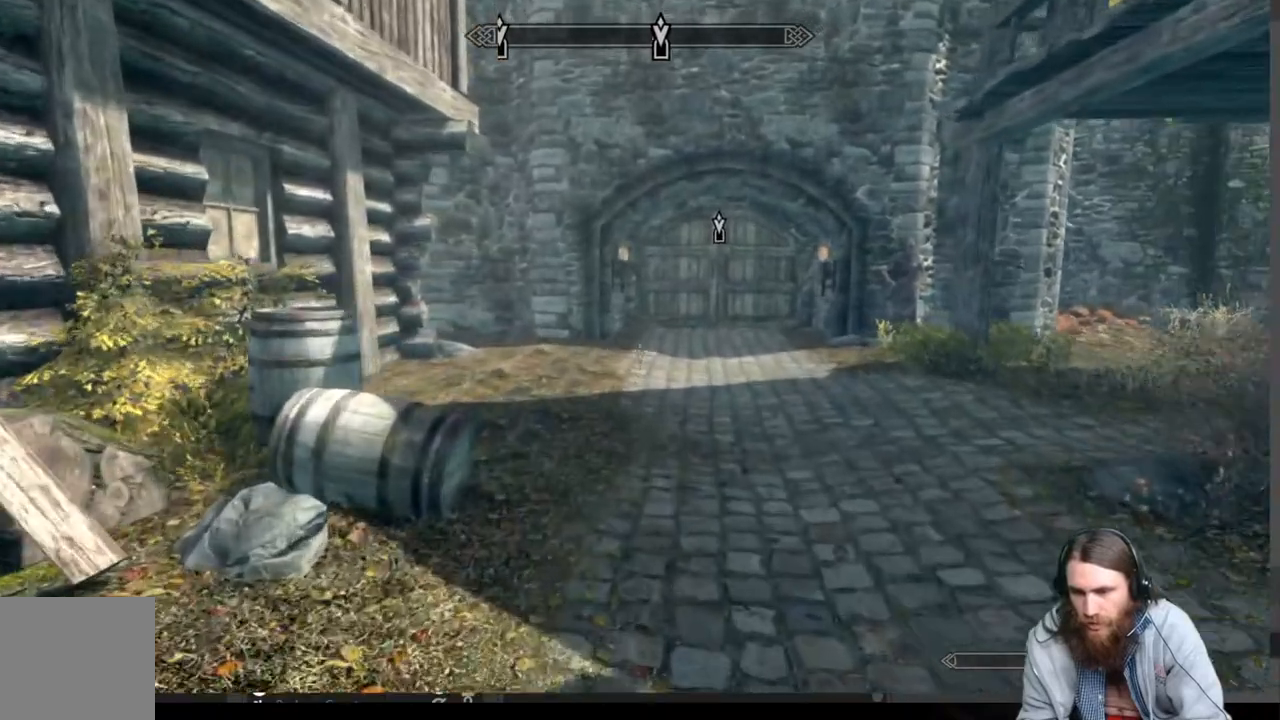
{"buttons": [], "left_stick": "up", "right_stick": "center", "events": [[317, "right_stick", "right"], [400, "right_stick", "center"]]}
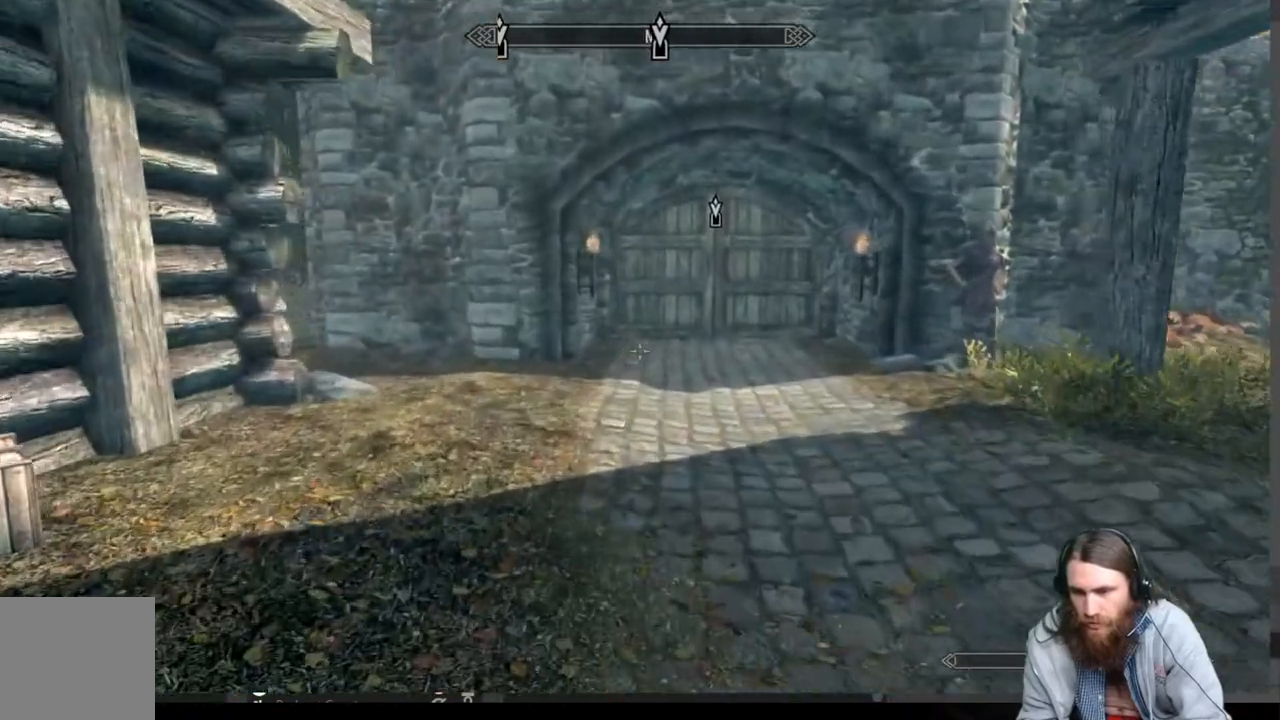
{"buttons": [], "left_stick": "up", "right_stick": "right", "events": [[100, "right_stick", "right"], [250, "right_stick", "center"], [383, "right_stick", "right"]]}
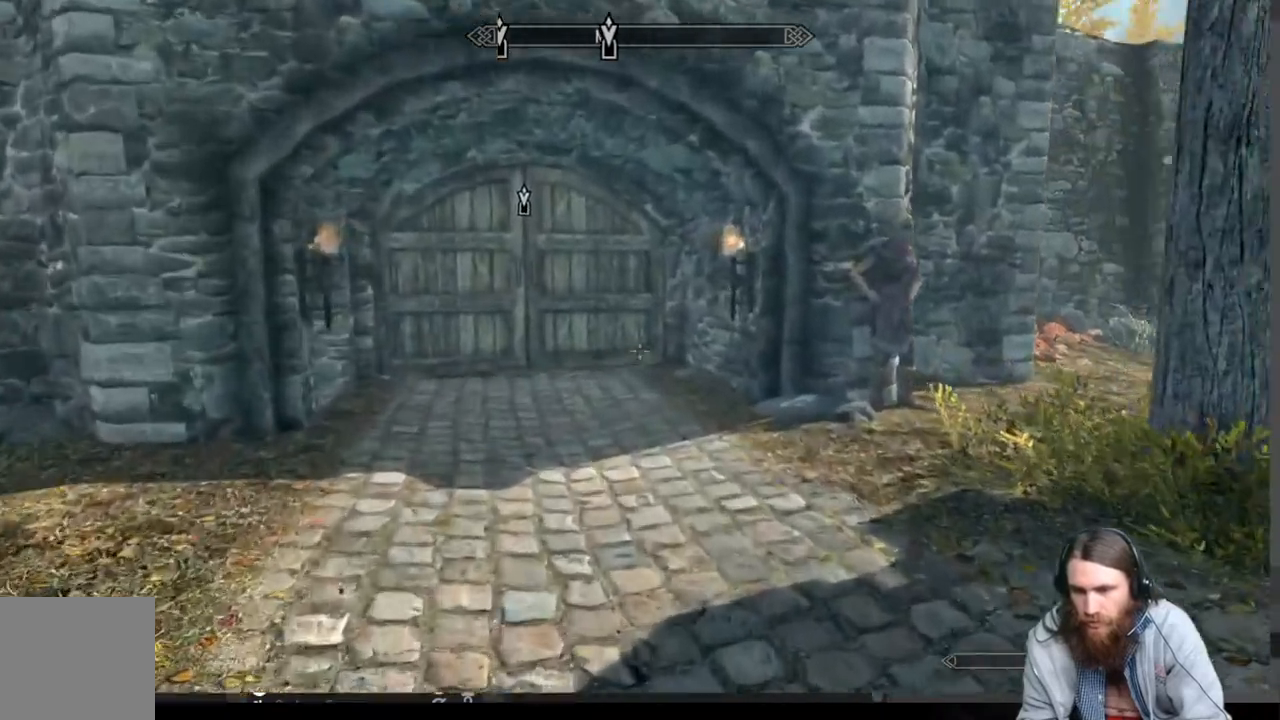
{"buttons": [], "left_stick": "up", "right_stick": "right", "events": []}
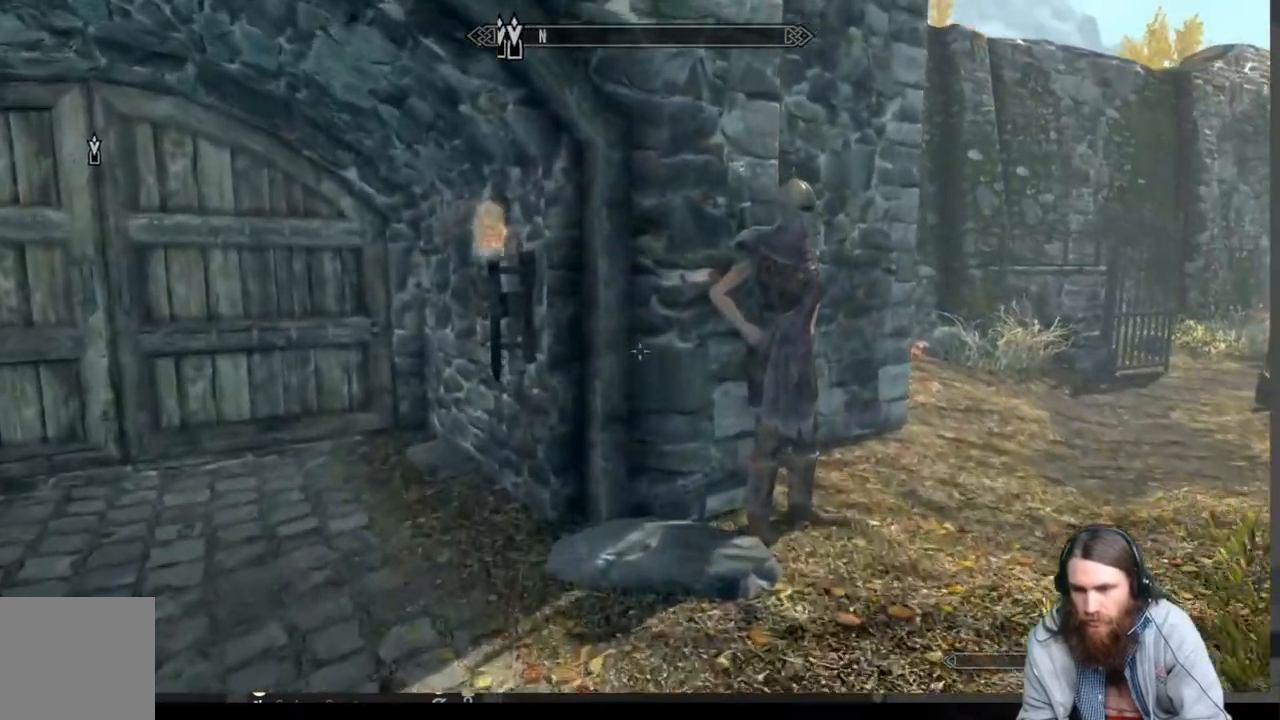
{"buttons": ["Y"], "left_stick": "center", "right_stick": "center", "events": [[217, "right_stick", "center"], [250, "left_stick", "center"], [367, "Y", "down"]]}
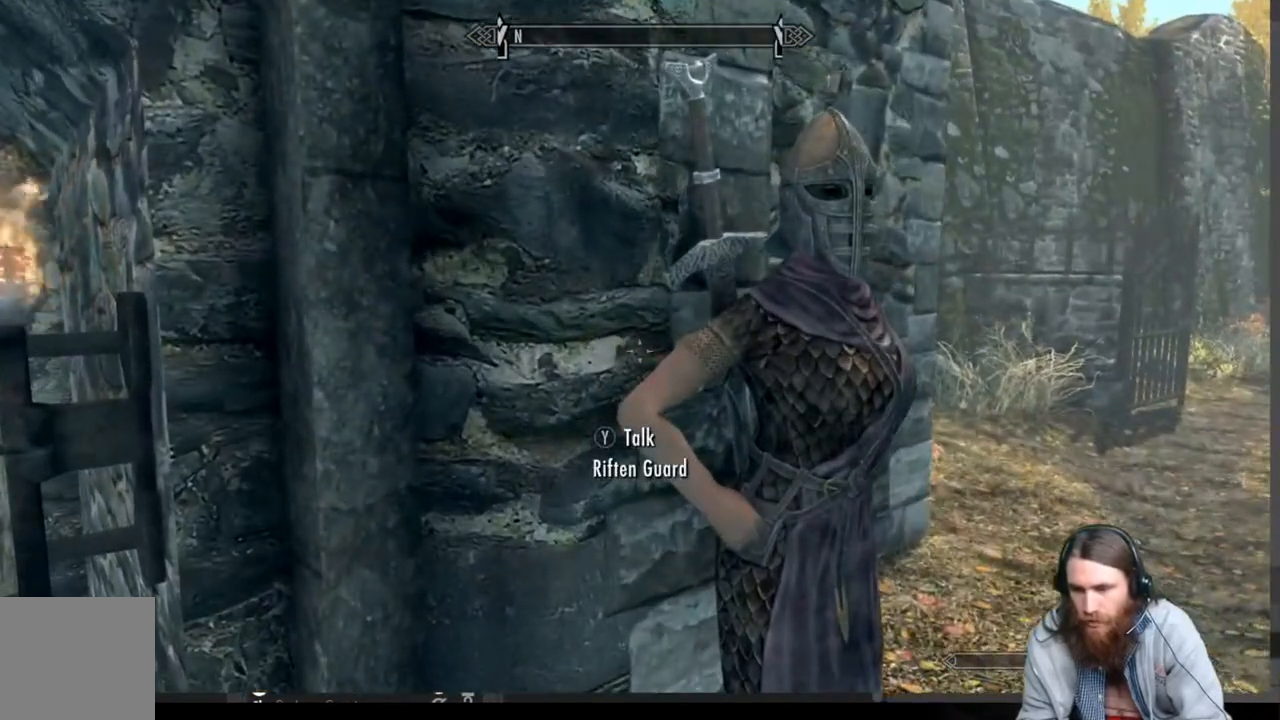
{"buttons": [], "left_stick": "center", "right_stick": "center", "events": [[17, "Y", "up"]]}
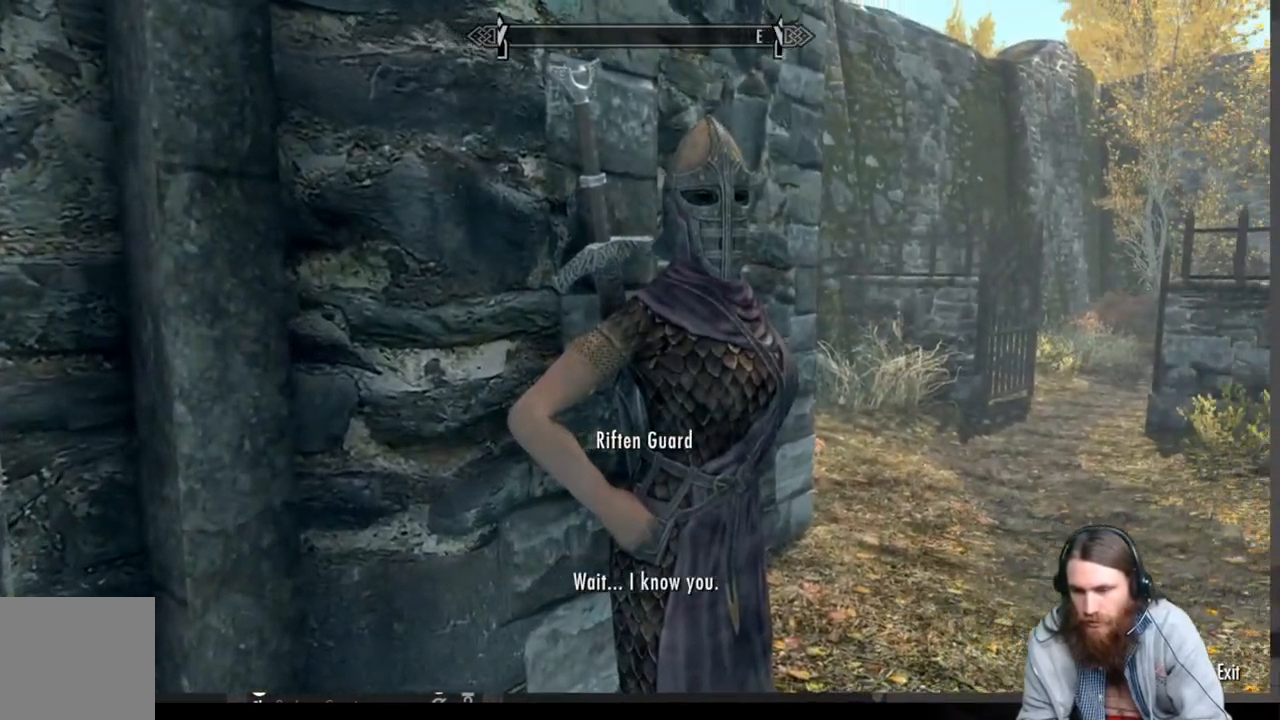
{"buttons": [], "left_stick": "center", "right_stick": "center", "events": []}
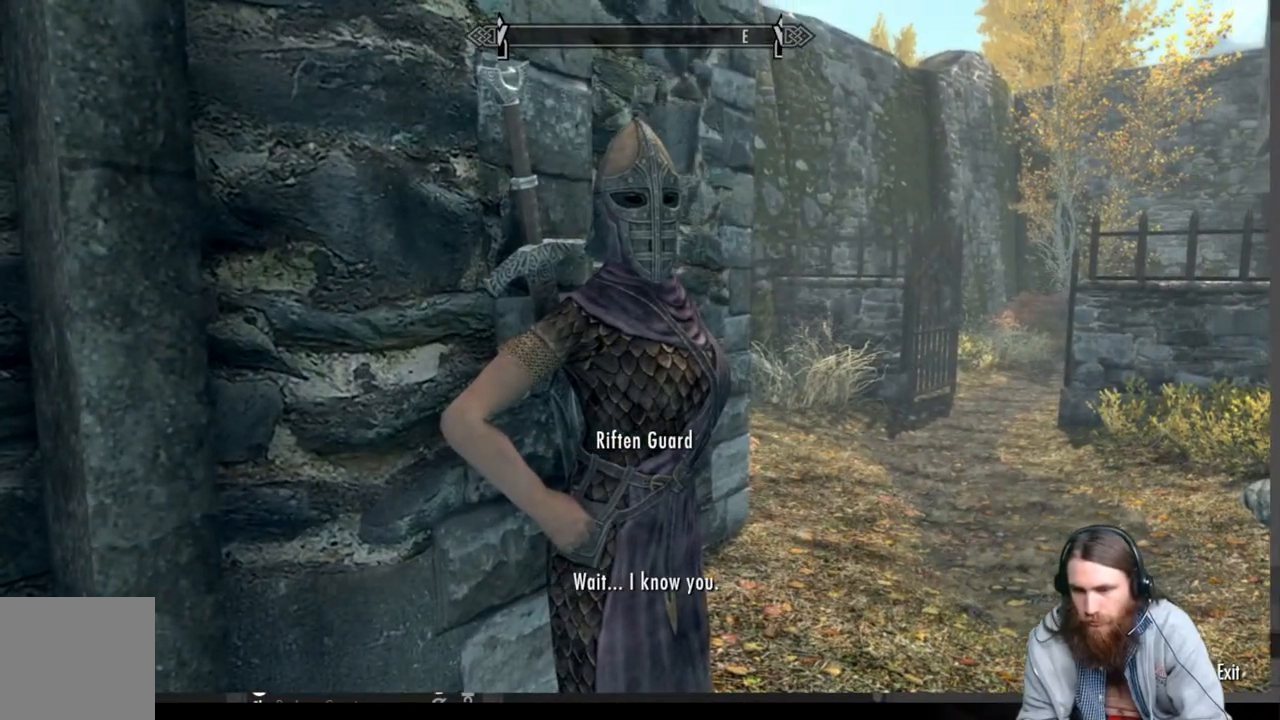
{"buttons": ["A"], "left_stick": "center", "right_stick": "center", "events": [[350, "A", "down"]]}
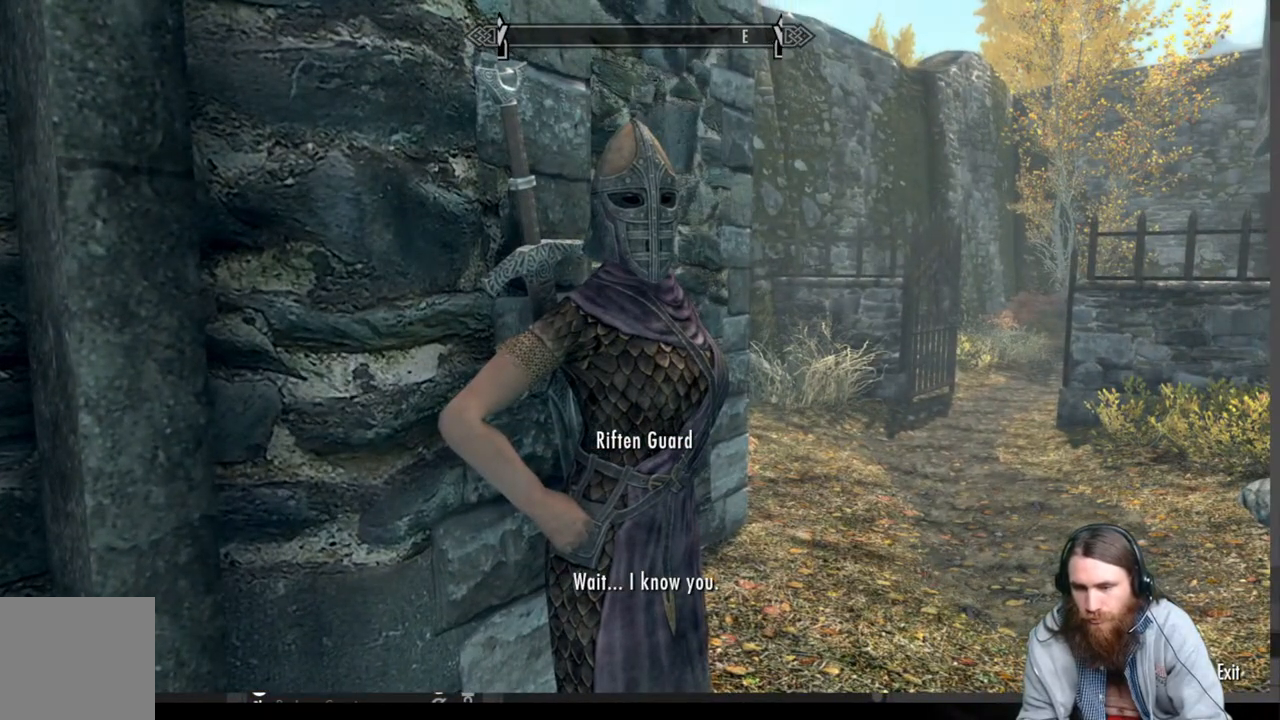
{"buttons": [], "left_stick": "center", "right_stick": "center", "events": [[33, "A", "up"]]}
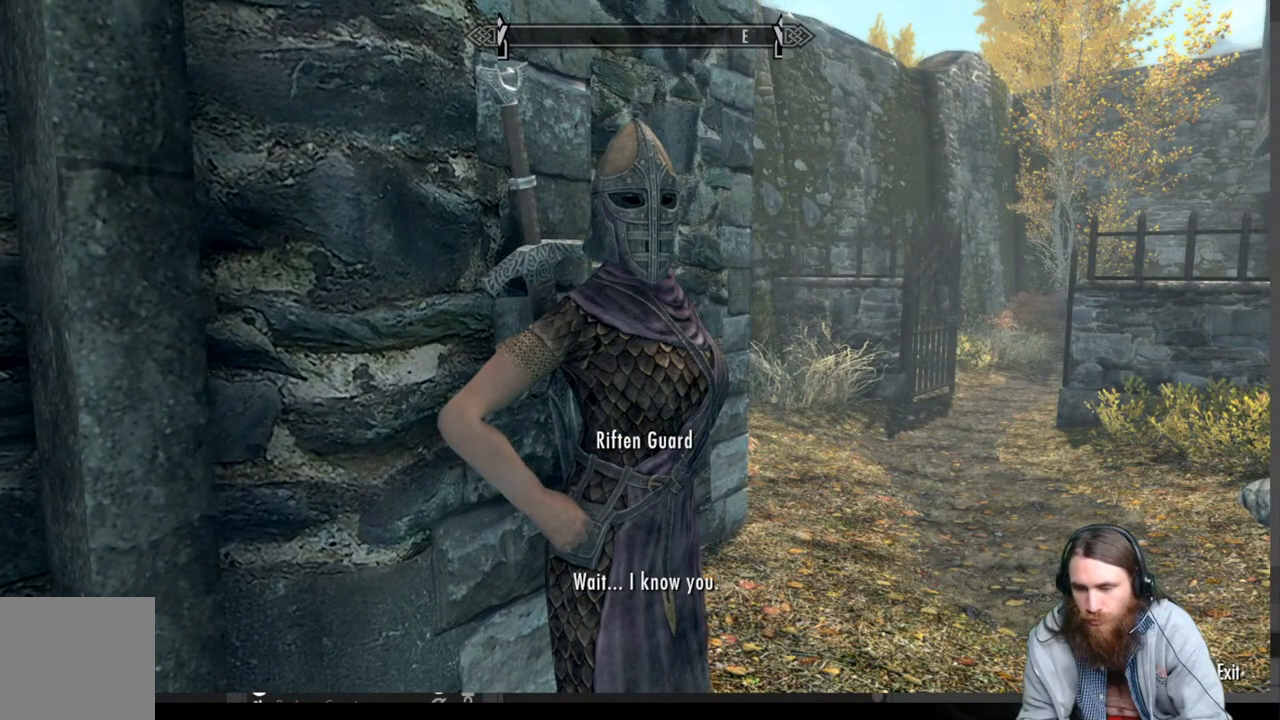
{"buttons": [], "left_stick": "center", "right_stick": "center", "events": [[133, "A", "down"], [333, "A", "up"]]}
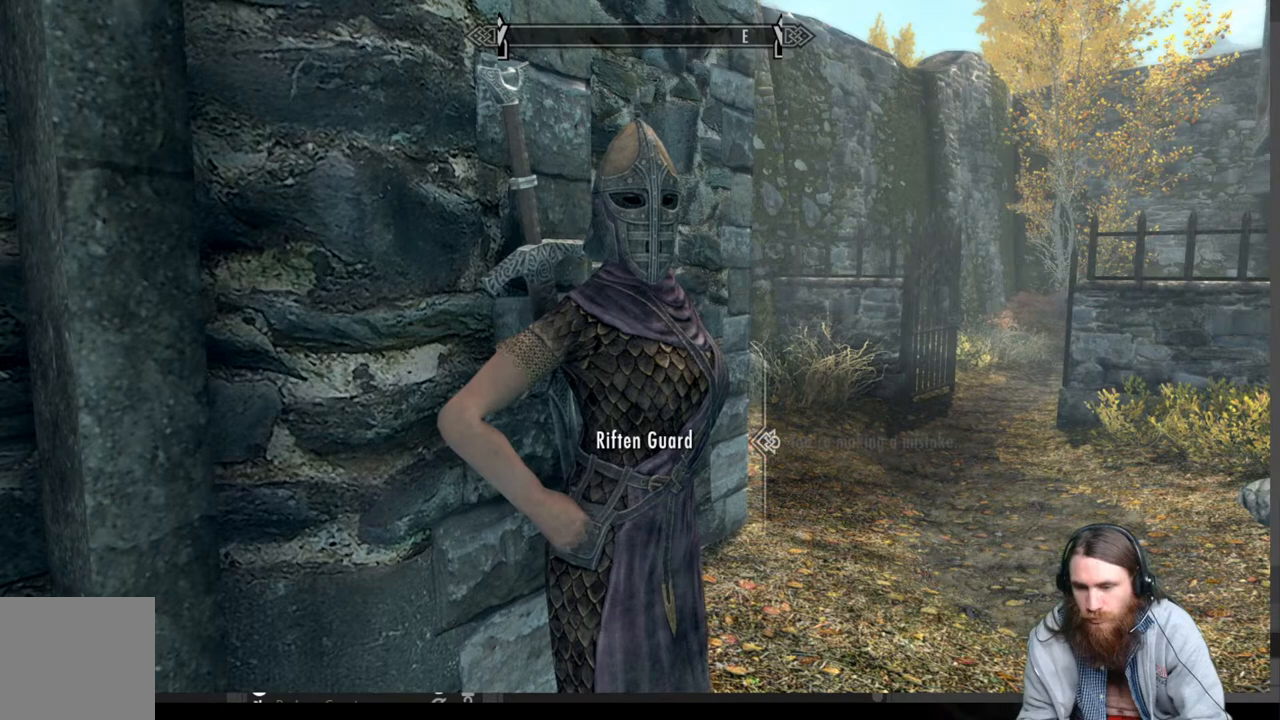
{"buttons": ["A"], "left_stick": "center", "right_stick": "center", "events": [[483, "A", "down"]]}
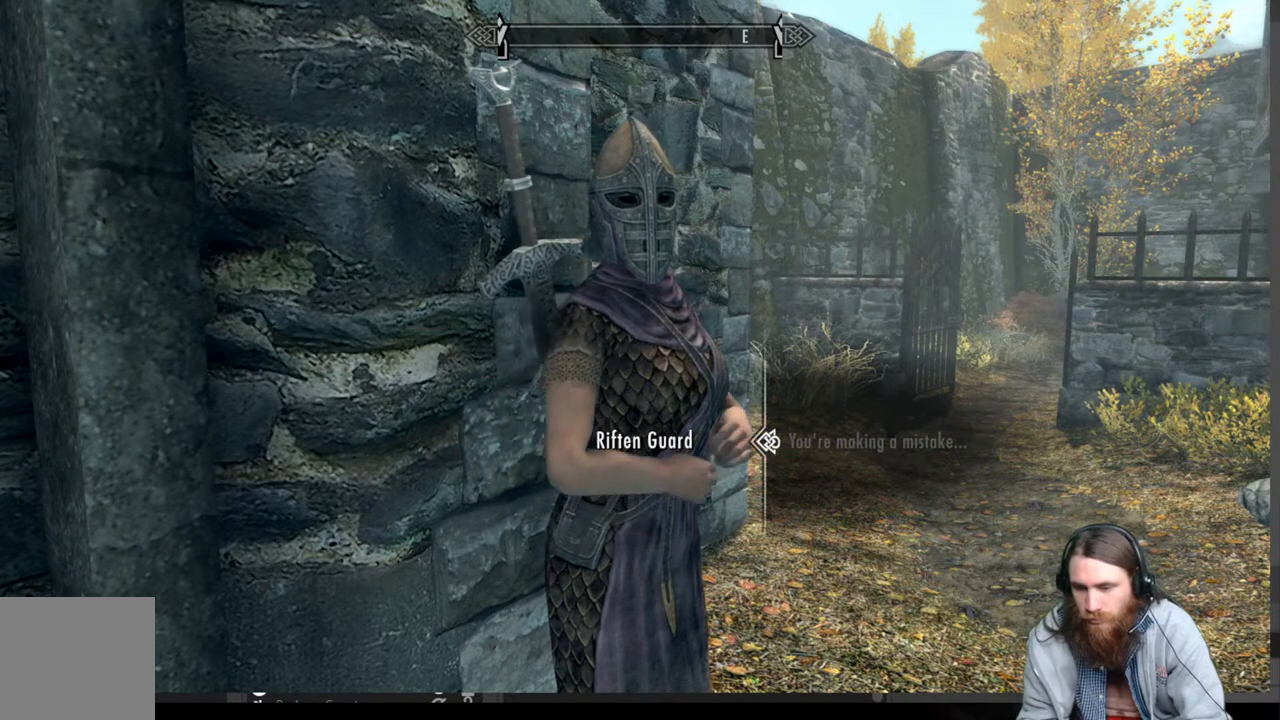
{"buttons": ["A"], "left_stick": "center", "right_stick": "center", "events": [[233, "A", "up"], [400, "A", "down"]]}
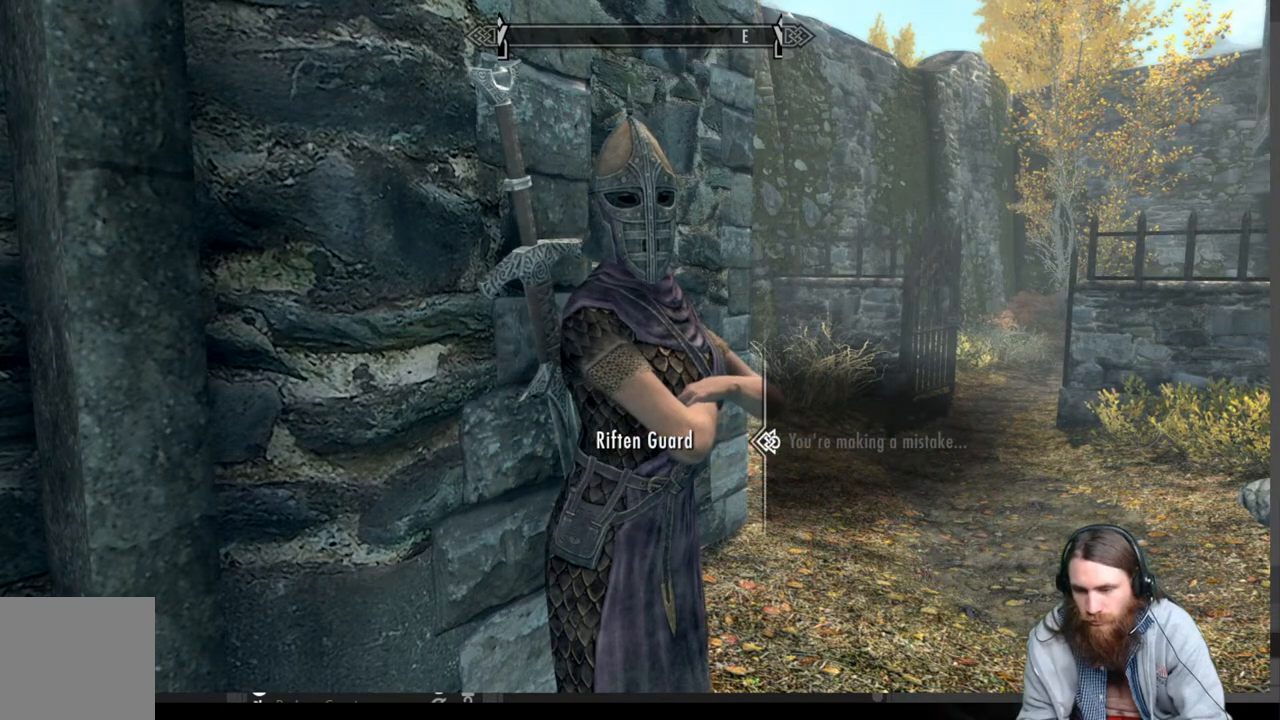
{"buttons": [], "left_stick": "center", "right_stick": "center", "events": [[117, "A", "up"]]}
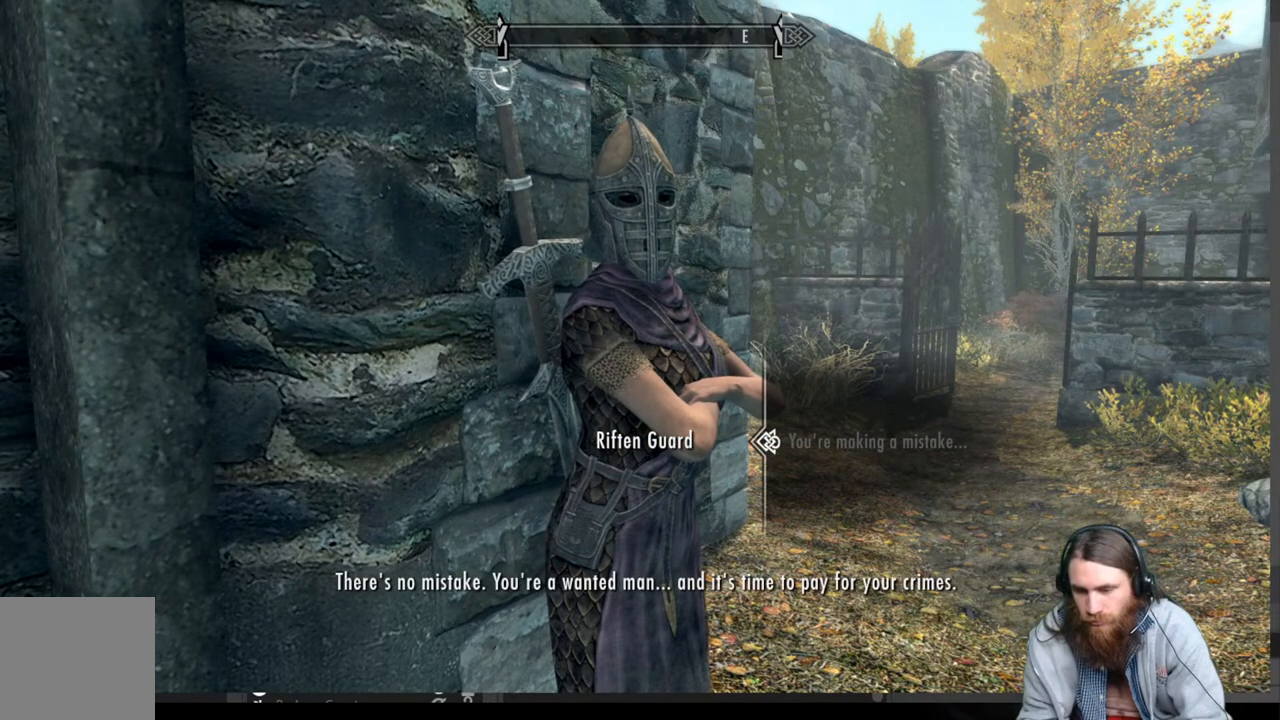
{"buttons": ["A"], "left_stick": "center", "right_stick": "center", "events": [[417, "A", "down"]]}
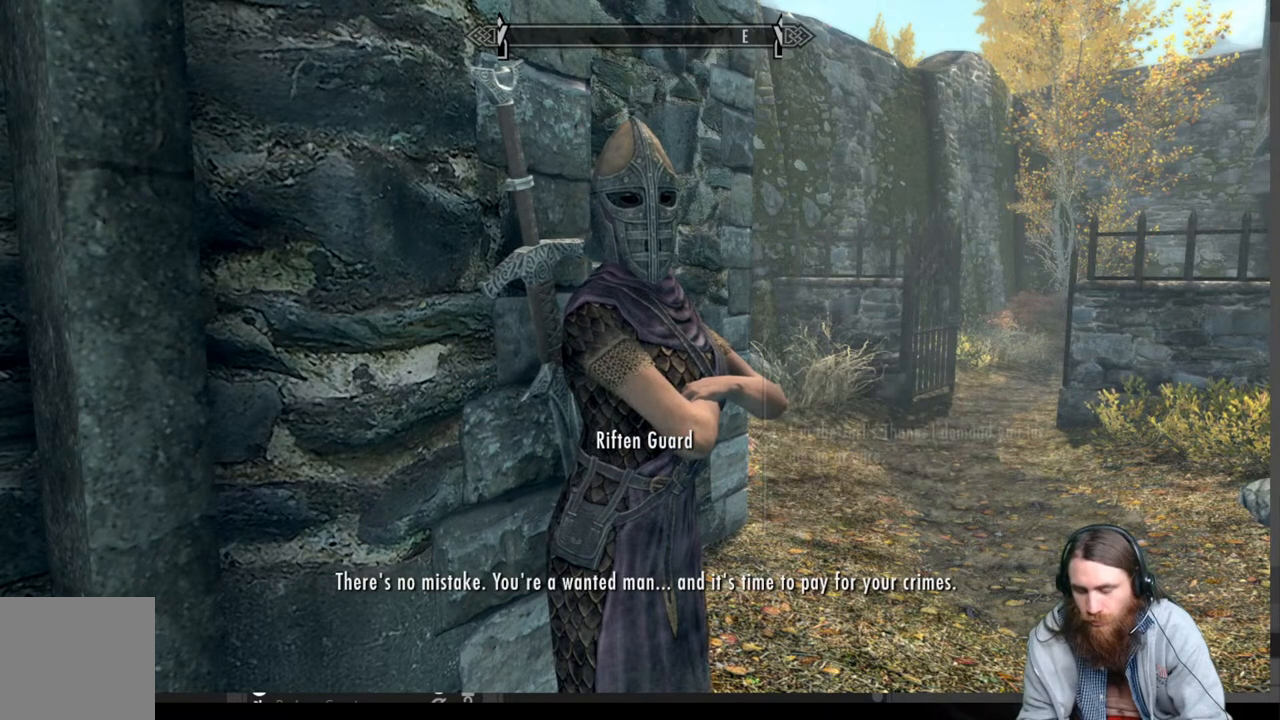
{"buttons": [], "left_stick": "center", "right_stick": "center", "events": [[100, "A", "up"]]}
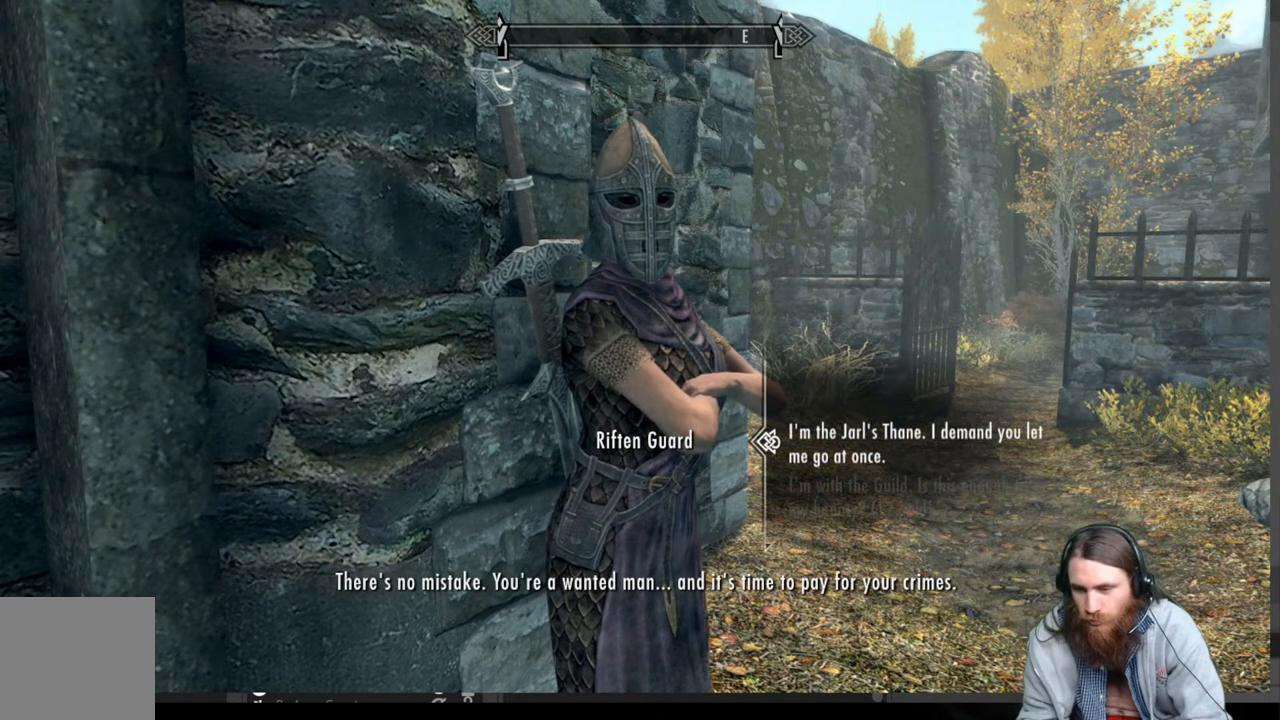
{"buttons": [], "left_stick": "center", "right_stick": "center", "events": [[350, "DPAD_DOWN", "down"], [483, "DPAD_DOWN", "up"]]}
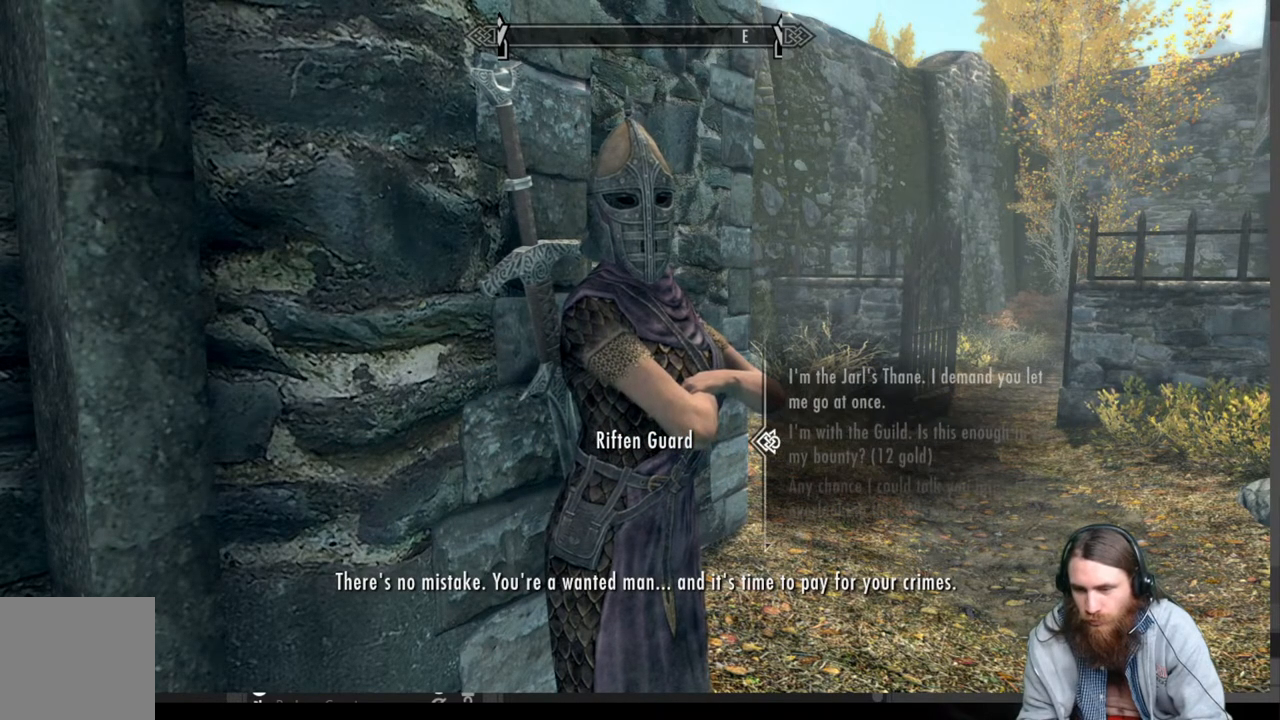
{"buttons": [], "left_stick": "center", "right_stick": "center", "events": [[300, "DPAD_DOWN", "down"], [433, "DPAD_DOWN", "up"]]}
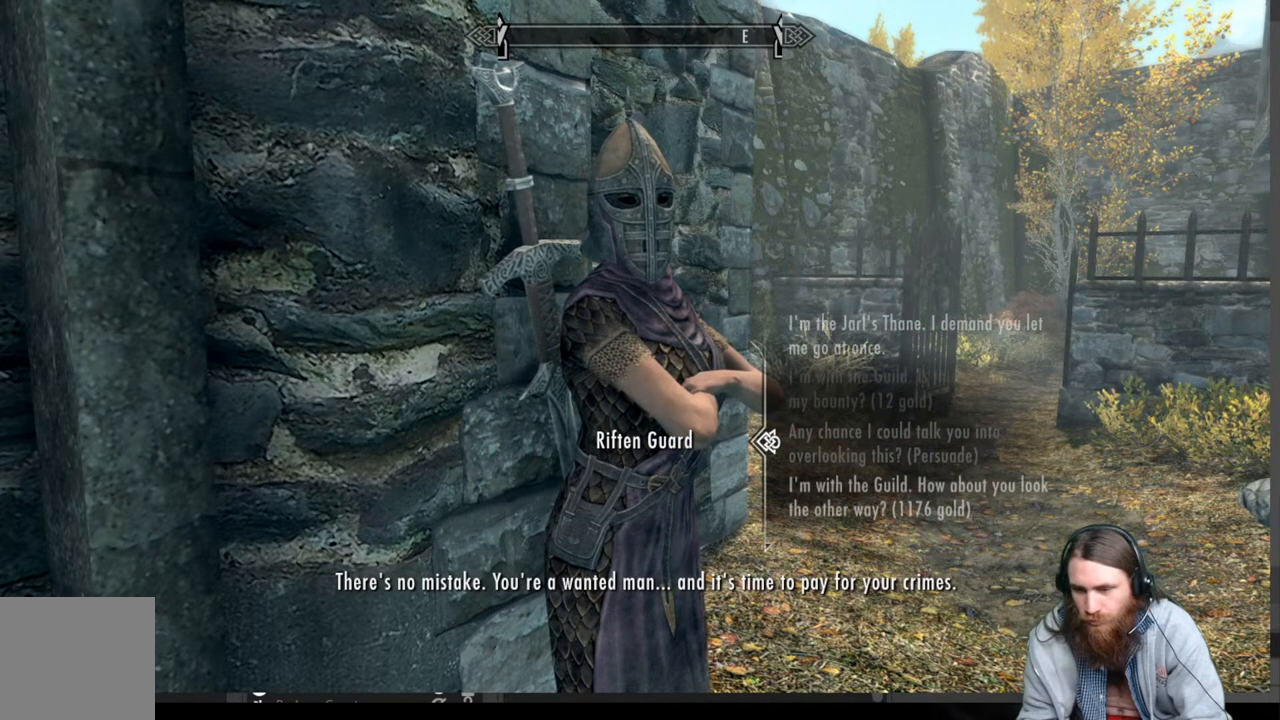
{"buttons": [], "left_stick": "center", "right_stick": "center", "events": []}
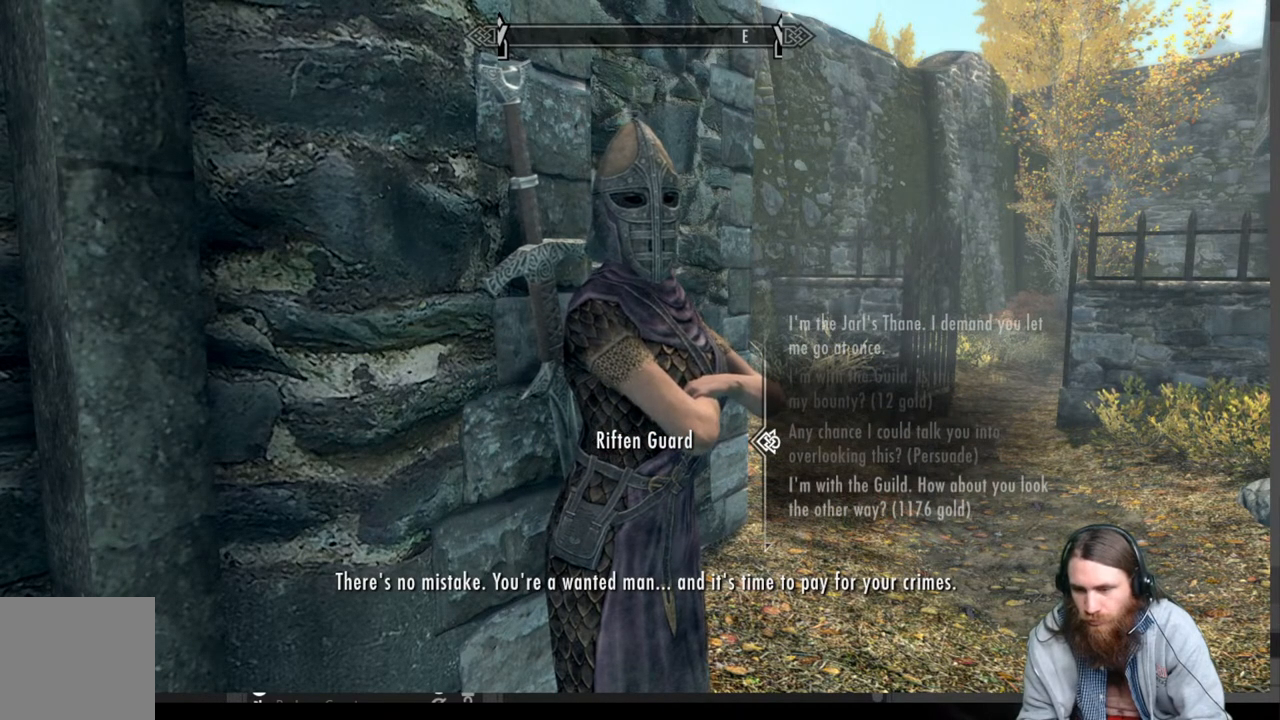
{"buttons": [], "left_stick": "center", "right_stick": "center", "events": [[150, "A", "down"], [367, "A", "up"]]}
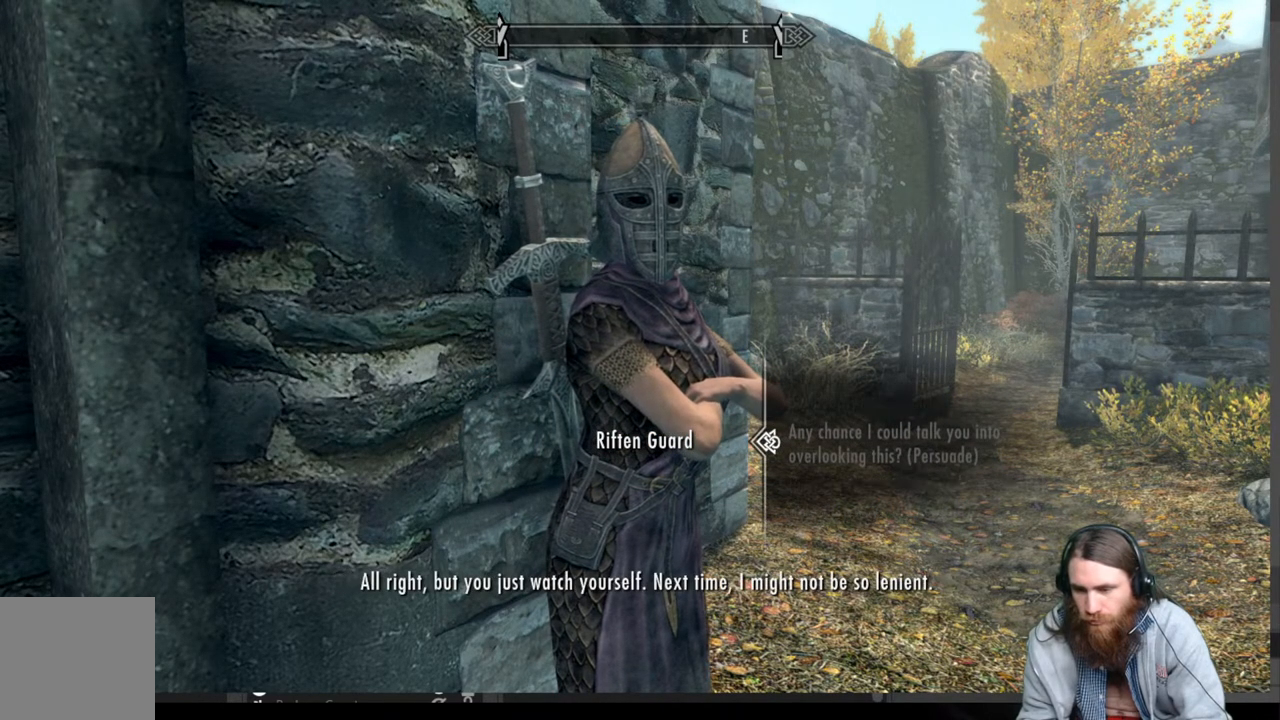
{"buttons": [], "left_stick": "center", "right_stick": "center", "events": []}
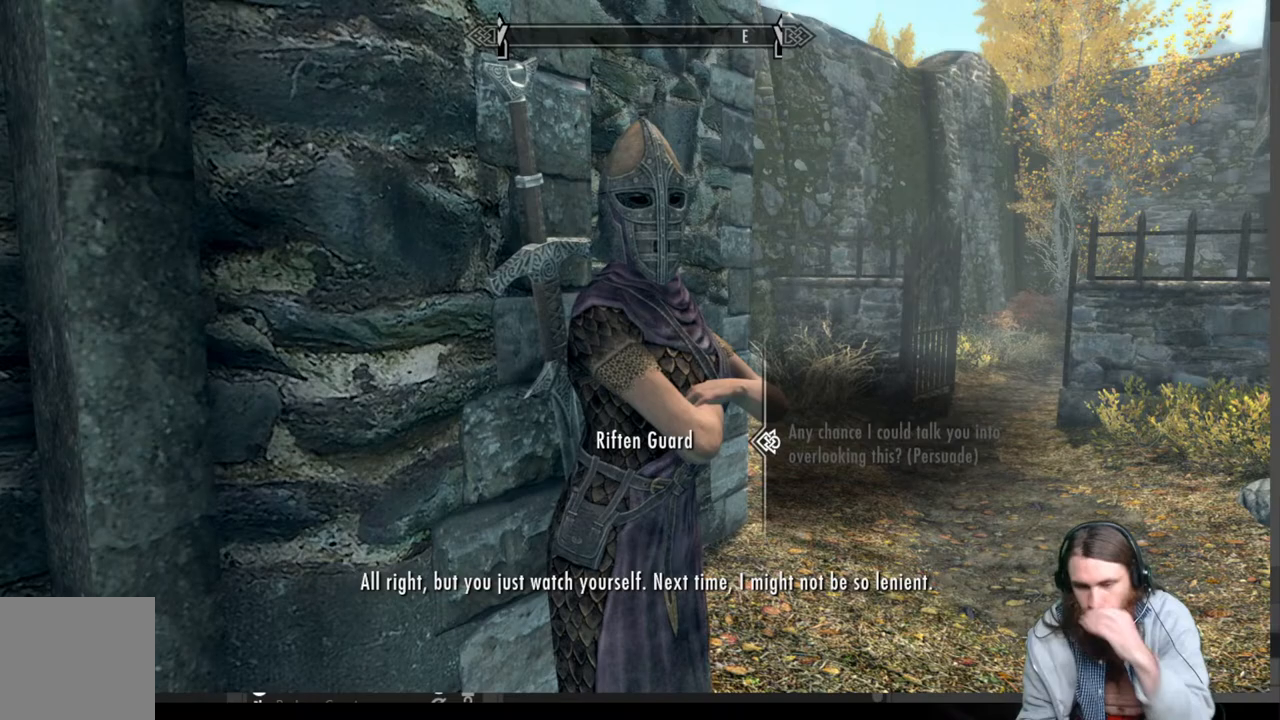
{"buttons": [], "left_stick": "center", "right_stick": "center", "events": []}
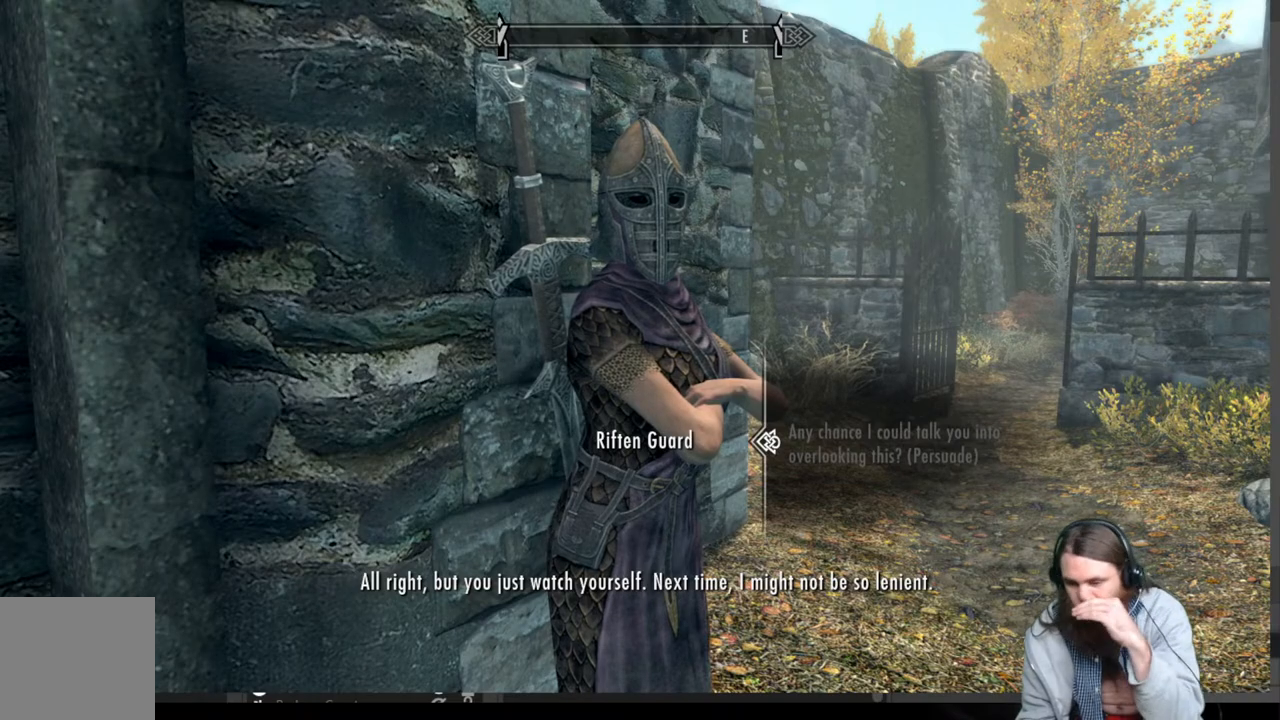
{"buttons": [], "left_stick": "center", "right_stick": "center", "events": []}
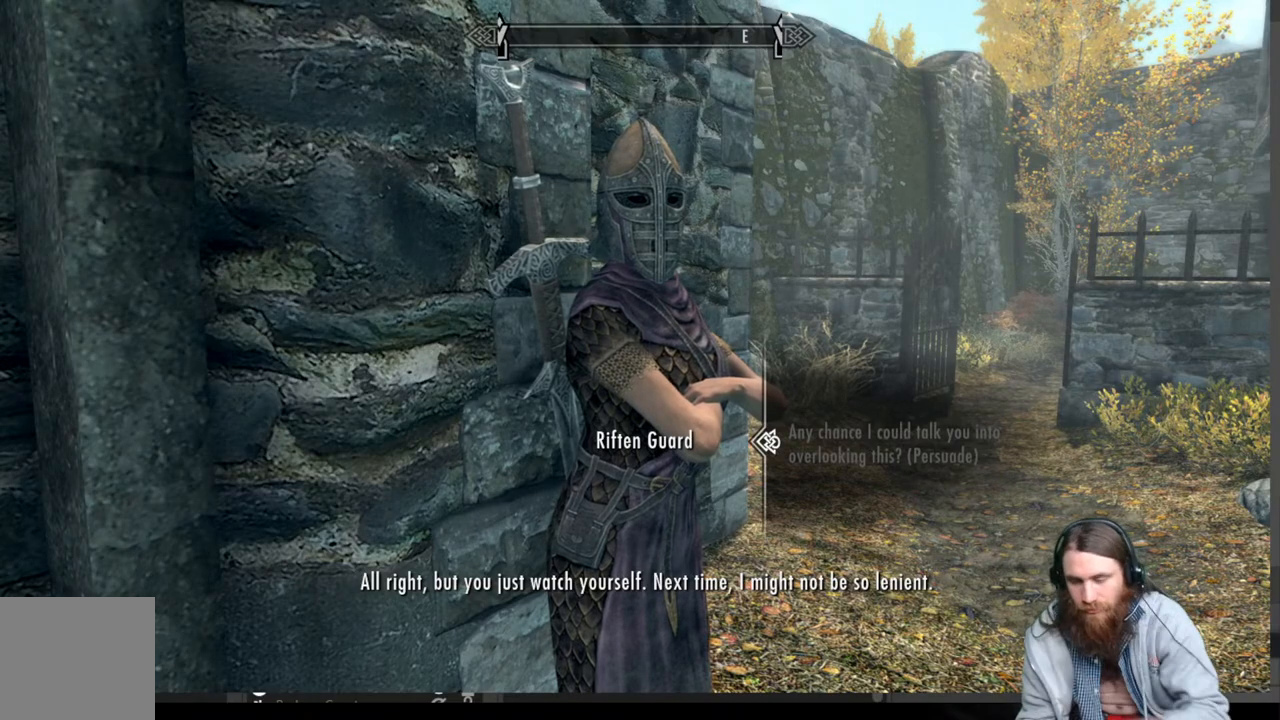
{"buttons": [], "left_stick": "center", "right_stick": "center", "events": []}
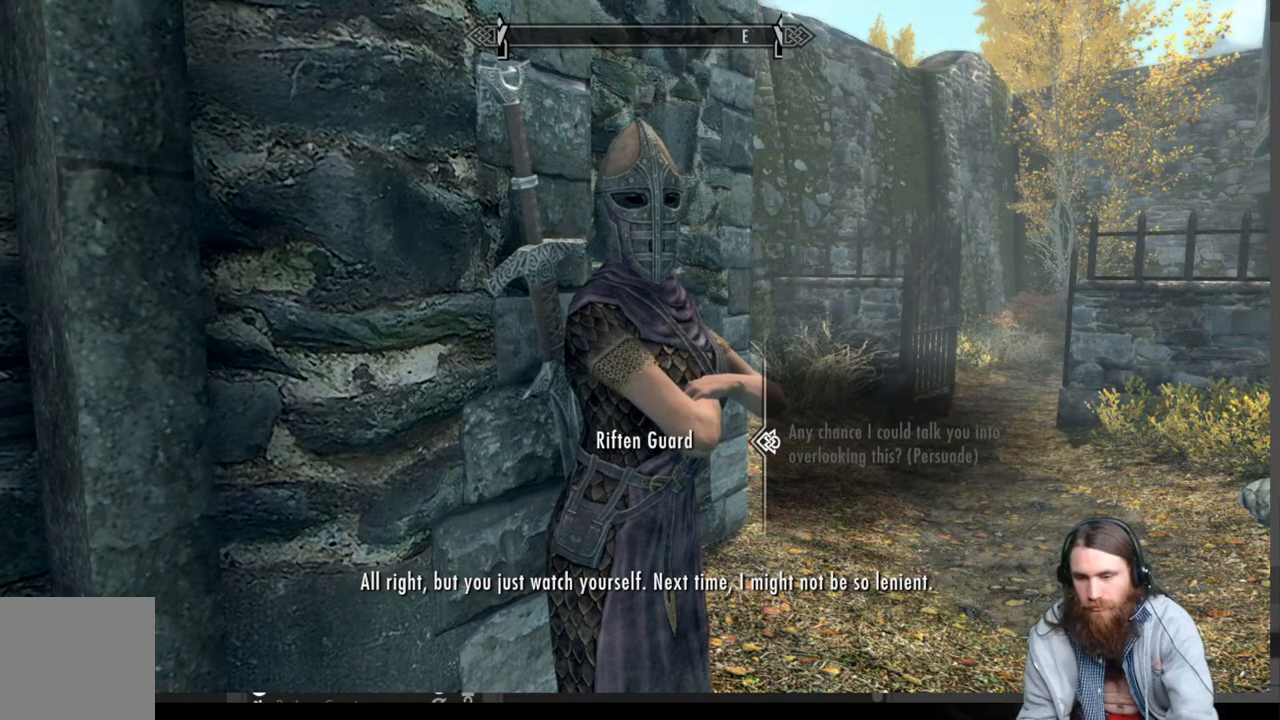
{"buttons": [], "left_stick": "center", "right_stick": "center", "events": [[133, "A", "down"], [200, "A", "up"]]}
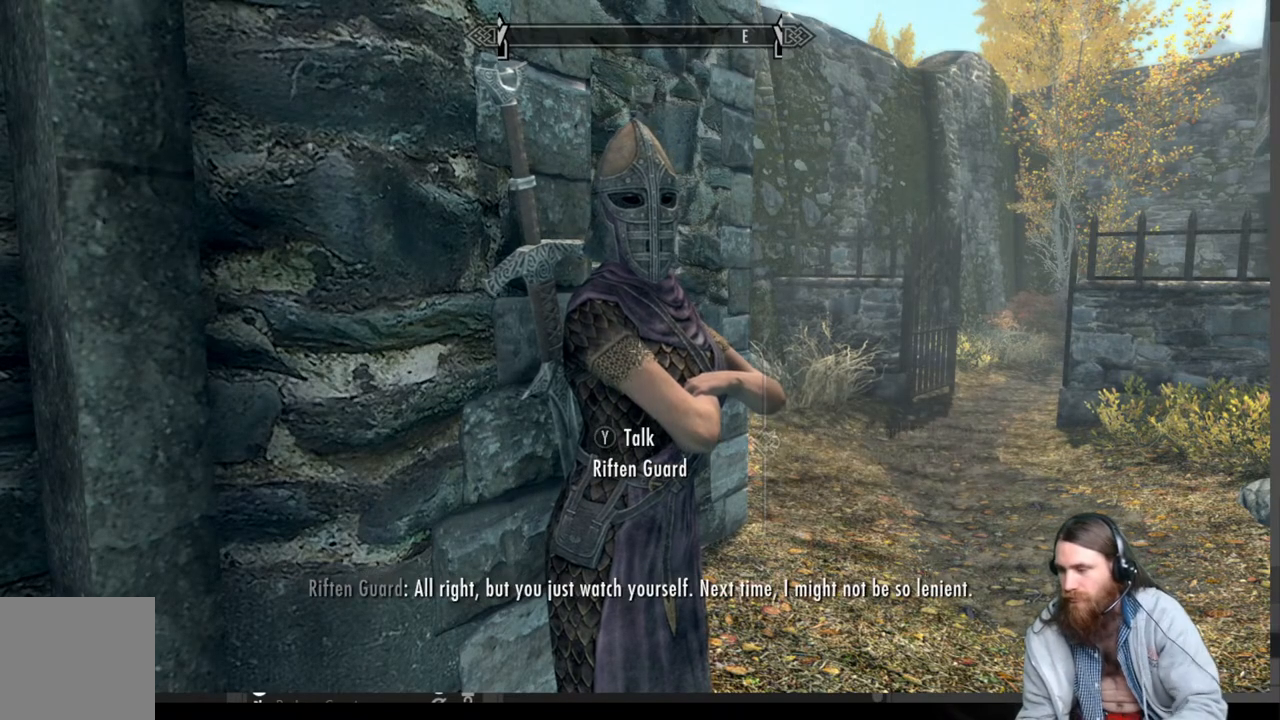
{"buttons": [], "left_stick": "center", "right_stick": "down-left", "events": [[467, "right_stick", "down-left"]]}
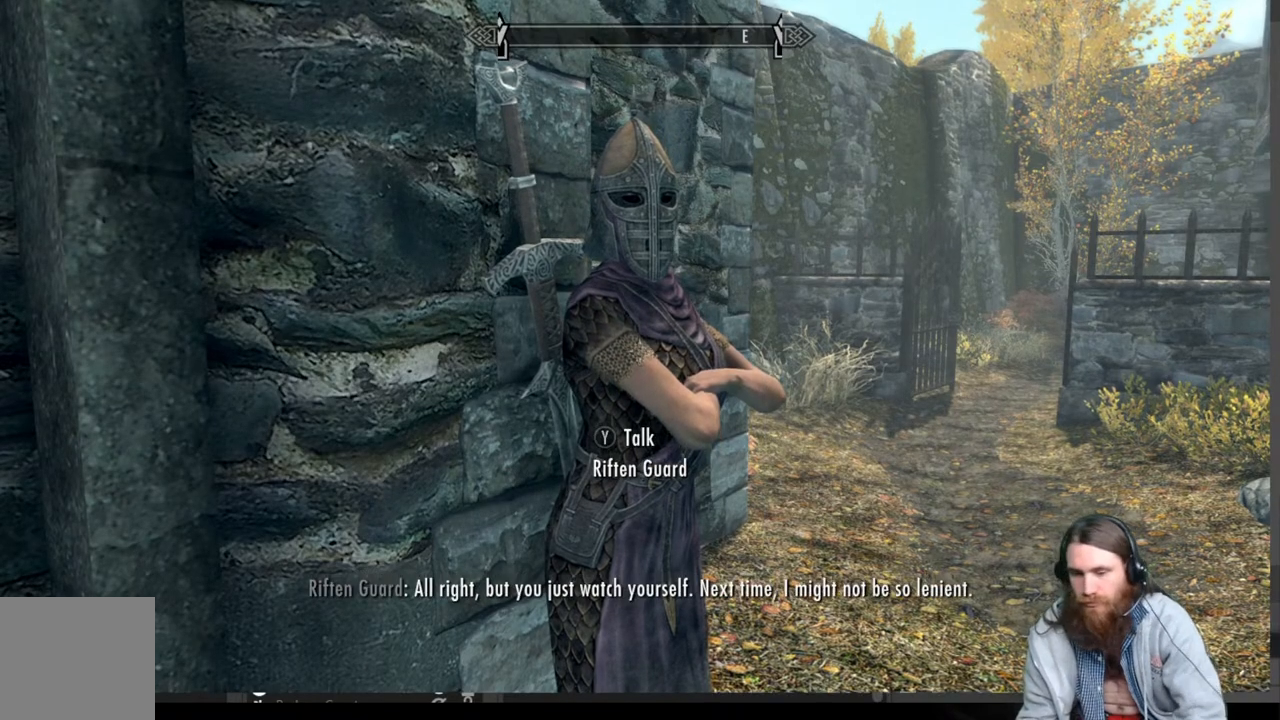
{"buttons": [], "left_stick": "up", "right_stick": "center", "events": [[67, "right_stick", "left"], [117, "left_stick", "left"], [350, "left_stick", "up-left"], [350, "right_stick", "center"], [450, "left_stick", "up"]]}
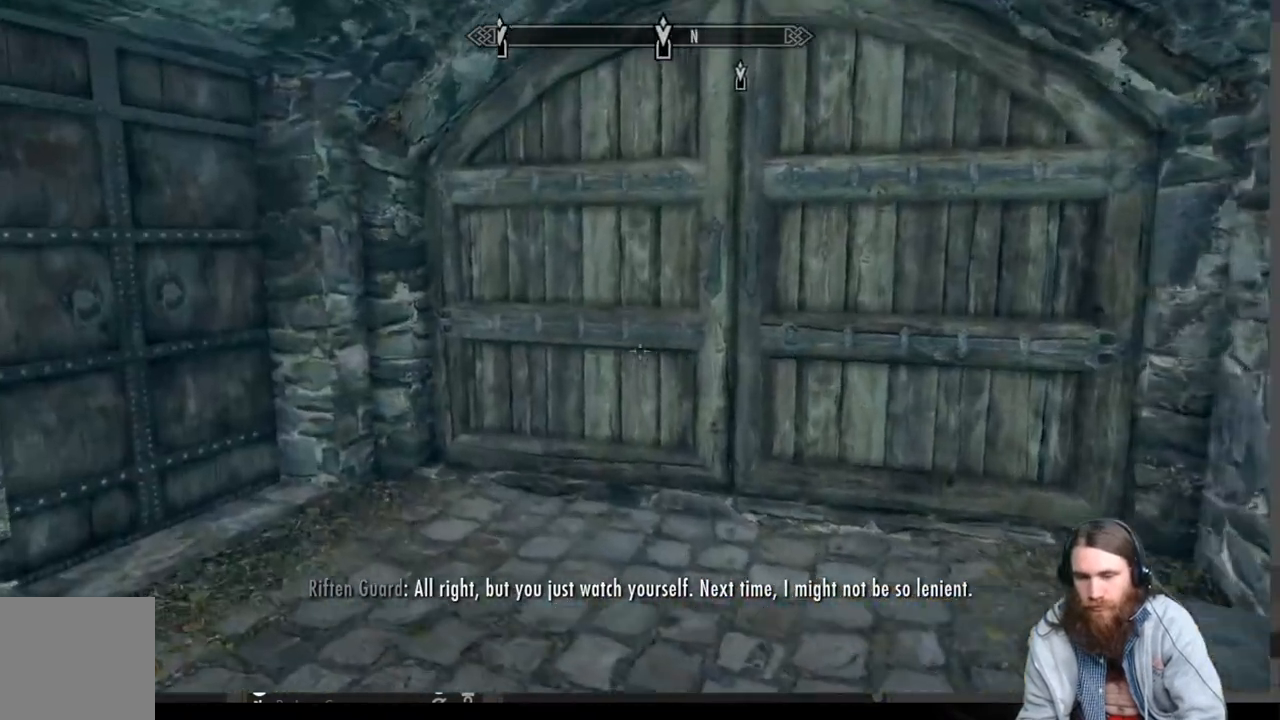
{"buttons": ["Y"], "left_stick": "up", "right_stick": "center", "events": [[450, "Y", "down"]]}
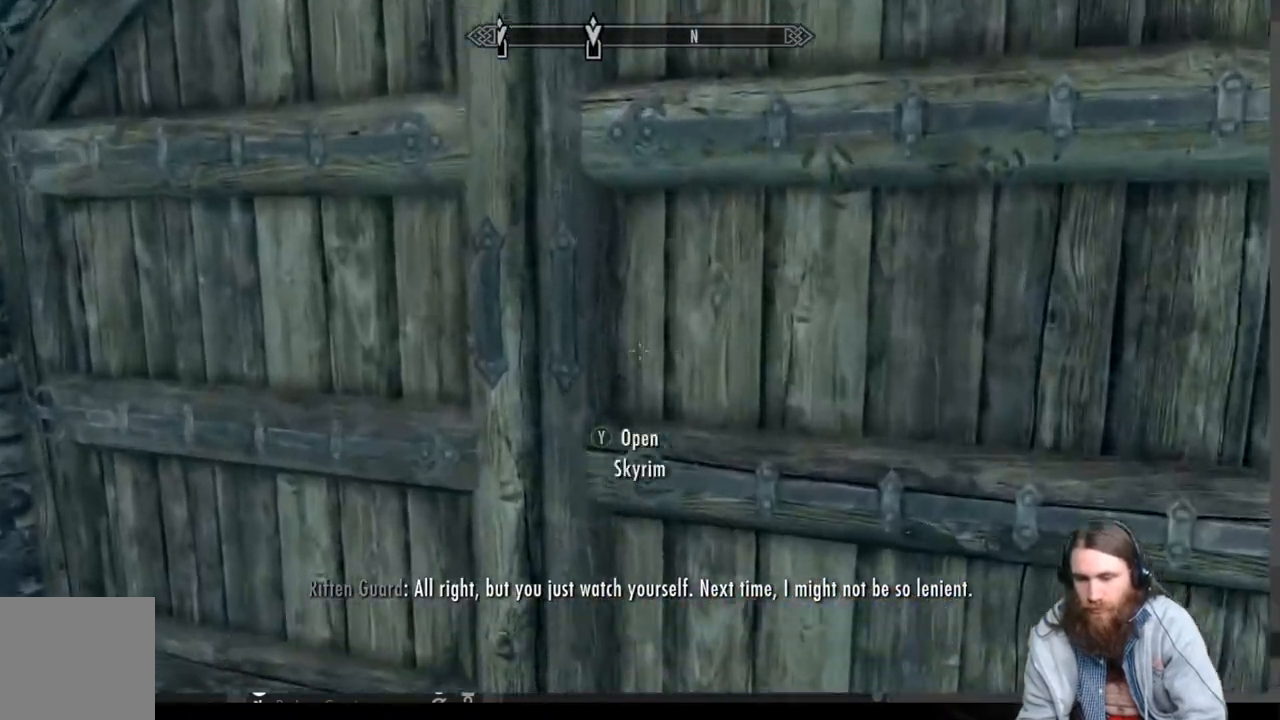
{"buttons": [], "left_stick": "center", "right_stick": "center", "events": [[50, "Y", "up"], [67, "left_stick", "center"], [150, "Y", "down"], [233, "Y", "up"]]}
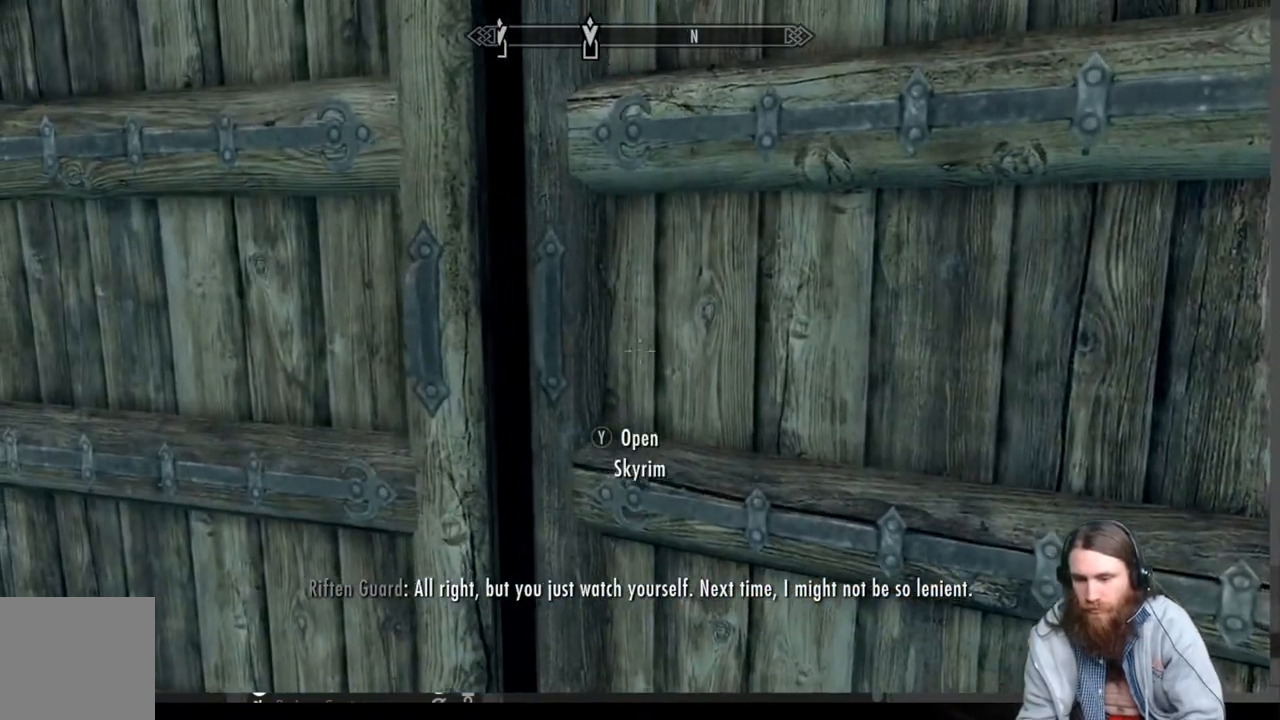
{"buttons": [], "left_stick": "center", "right_stick": "center", "events": [[133, "Y", "down"], [233, "Y", "up"], [317, "Y", "down"], [450, "Y", "up"]]}